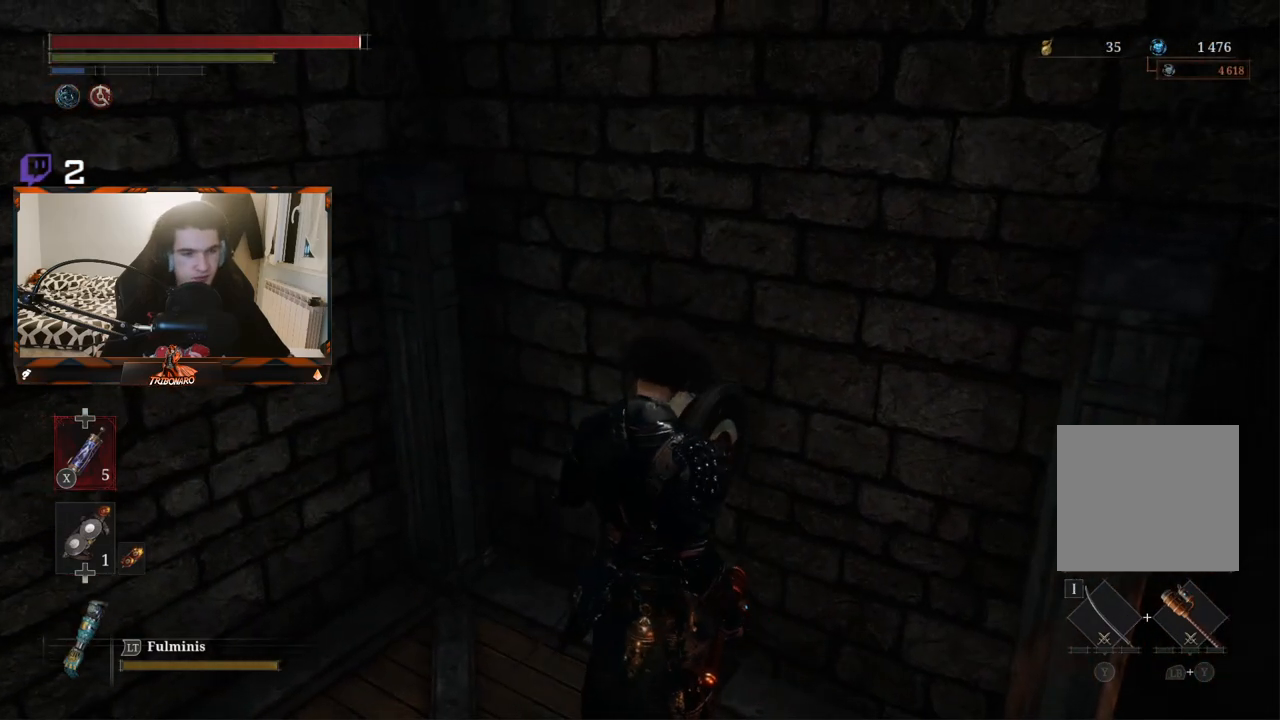
Gameplay with a controller (Xbox layout); each line is a JSON object with the inputs held at the frame after it. "events" lists button and stick changes between this image and that frame as [ms after this image, input, new state], when the widget could be followed in between.
{"buttons": [], "left_stick": "center", "right_stick": "center", "events": []}
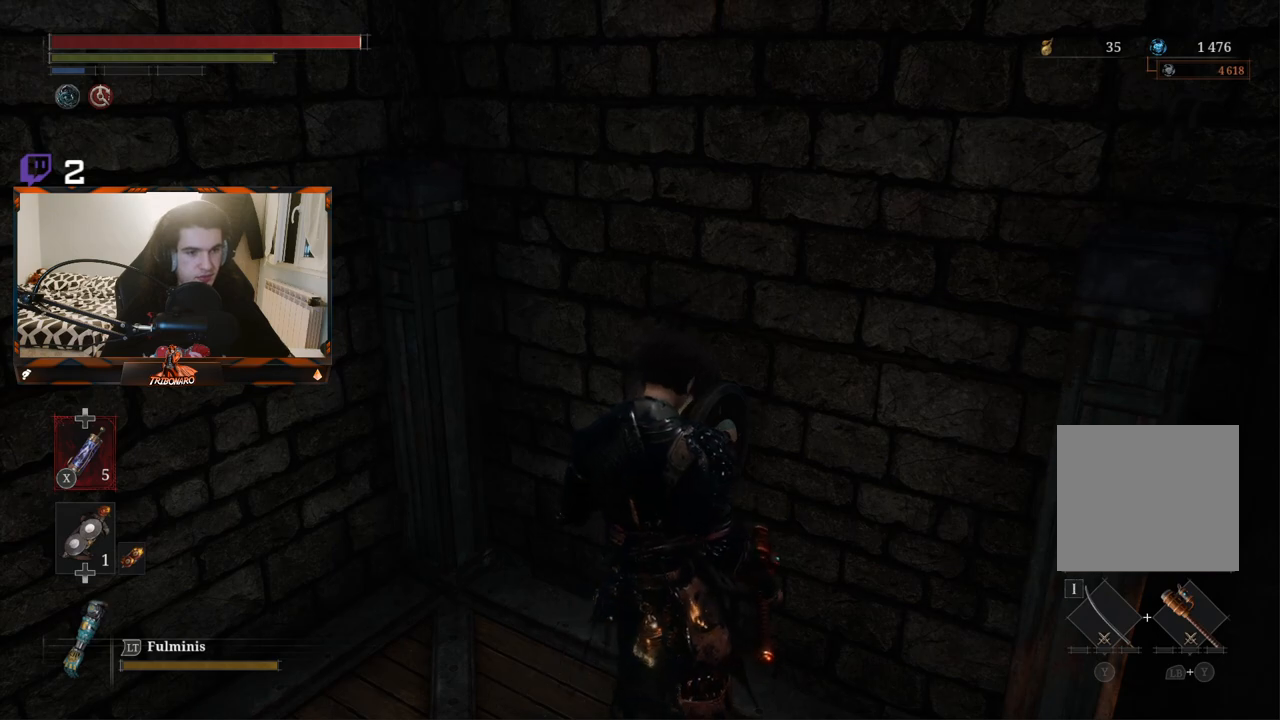
{"buttons": [], "left_stick": "center", "right_stick": "right", "events": [[117, "right_stick", "right"], [350, "right_stick", "center"], [500, "right_stick", "right"]]}
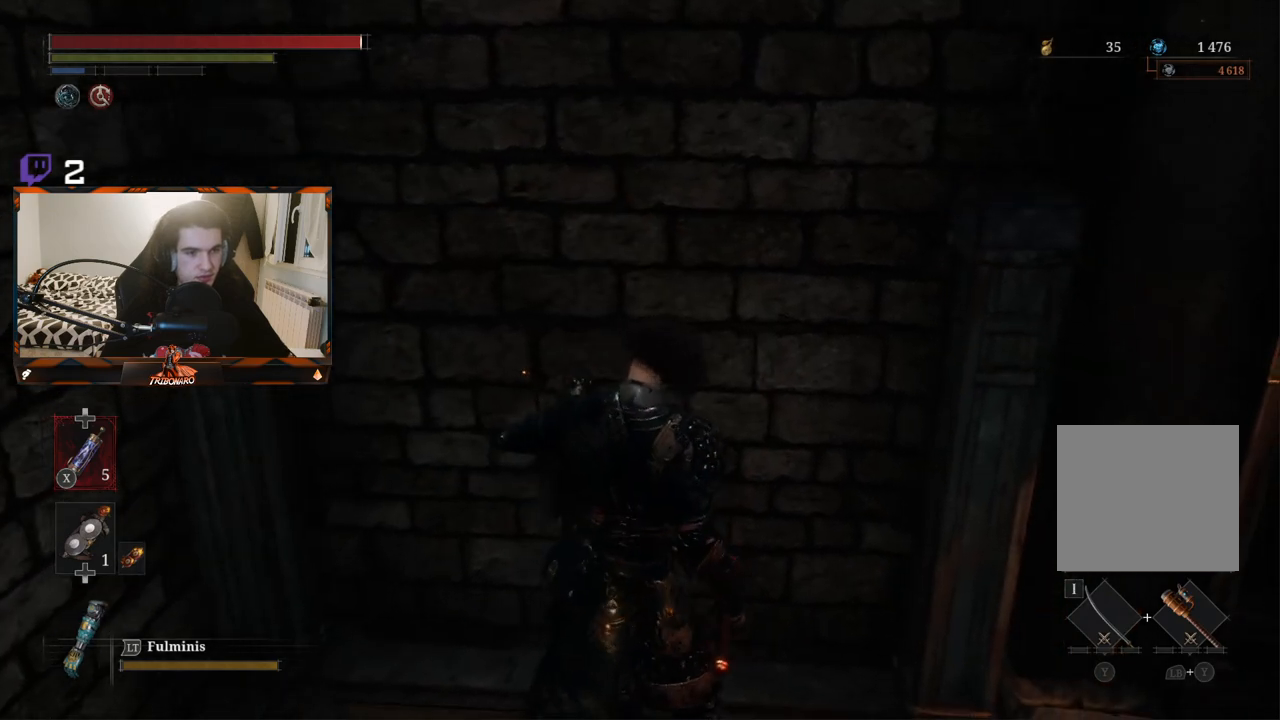
{"buttons": [], "left_stick": "center", "right_stick": "right", "events": [[367, "right_stick", "center"], [483, "right_stick", "right"]]}
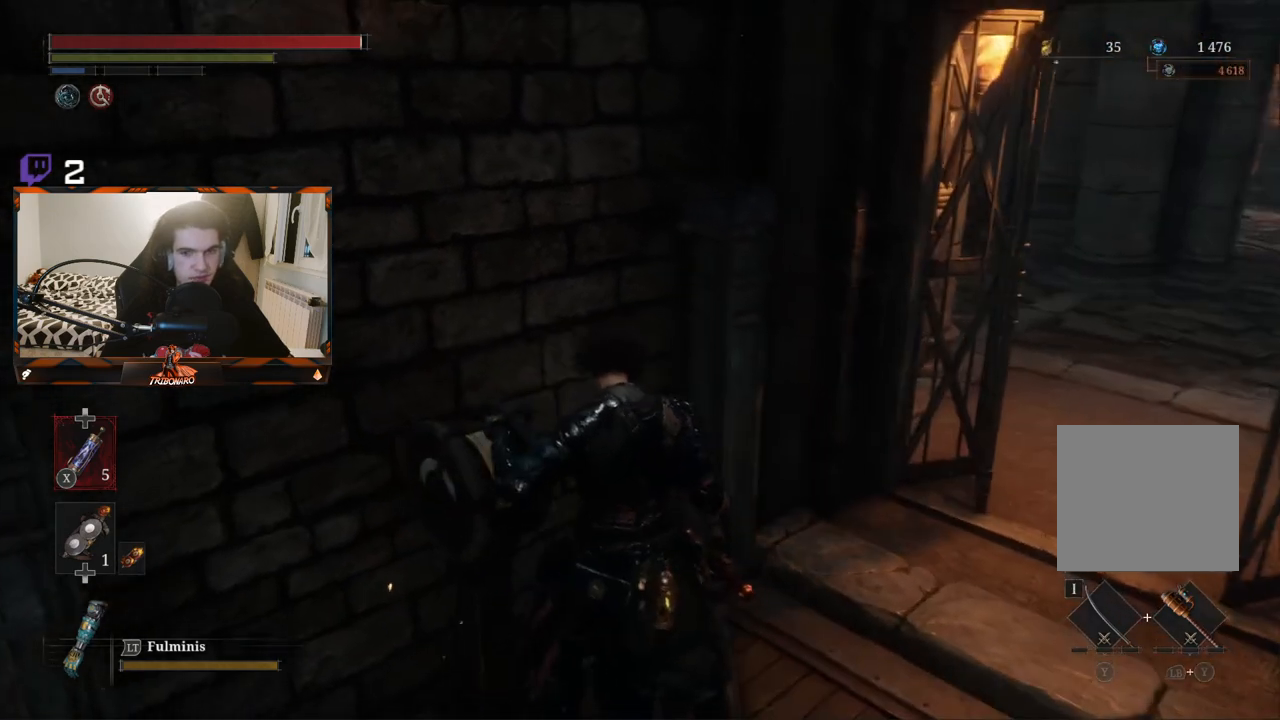
{"buttons": [], "left_stick": "center", "right_stick": "center", "events": [[183, "right_stick", "center"]]}
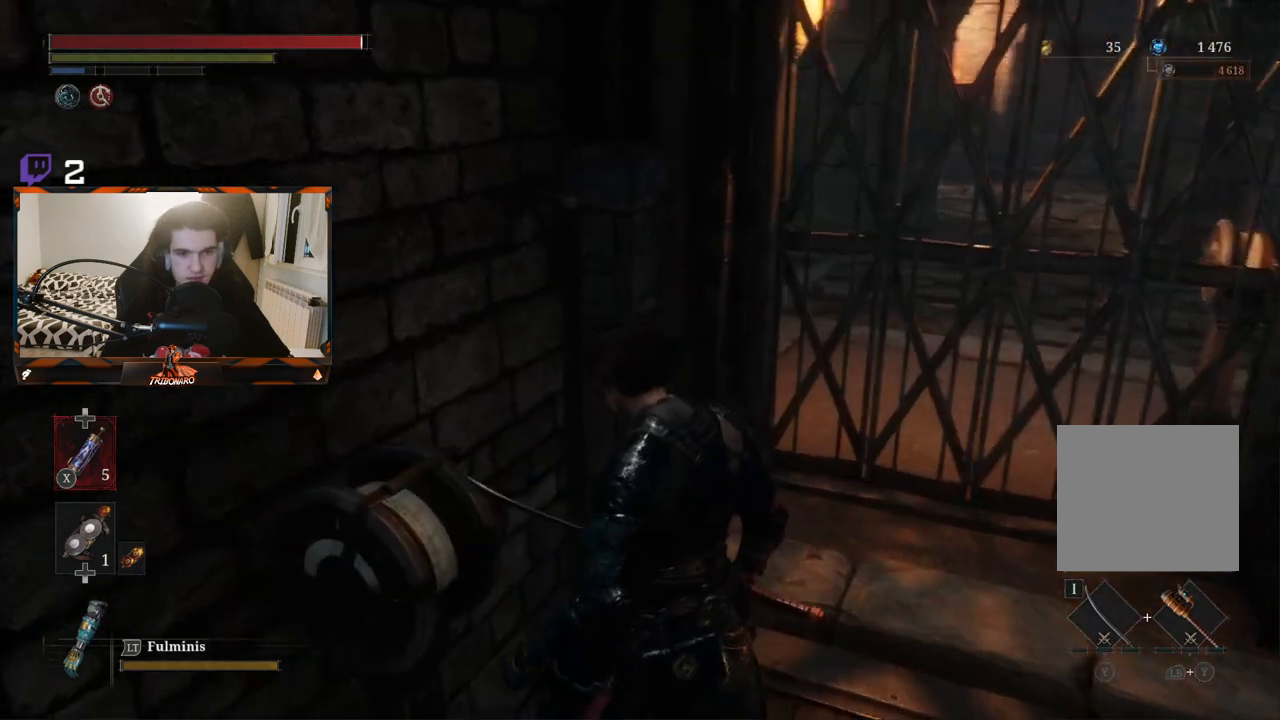
{"buttons": [], "left_stick": "center", "right_stick": "center", "events": []}
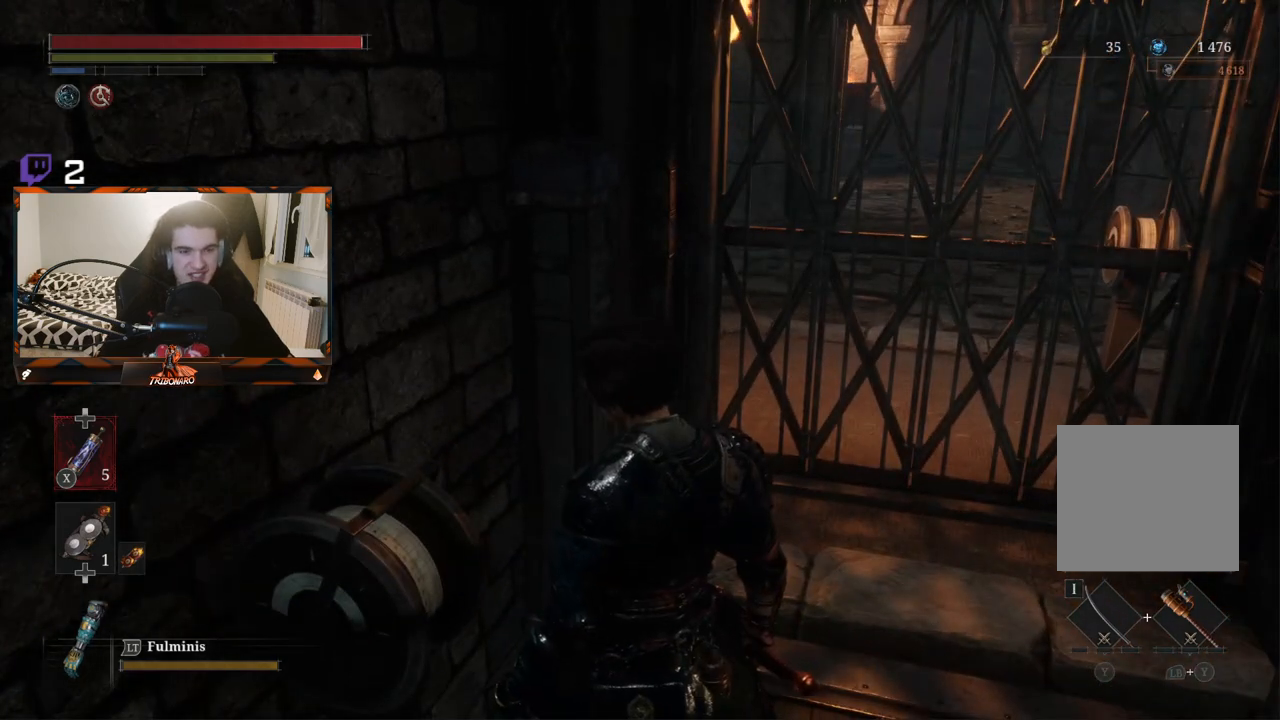
{"buttons": [], "left_stick": "center", "right_stick": "right", "events": [[483, "right_stick", "right"]]}
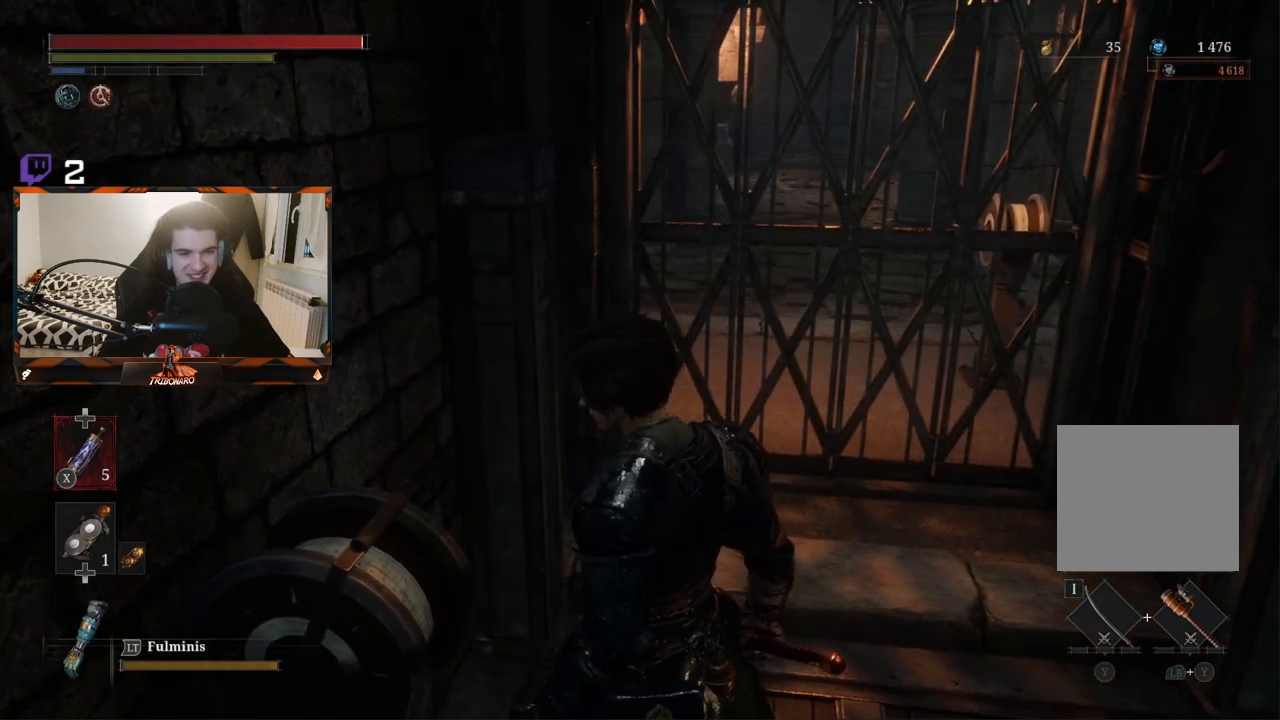
{"buttons": [], "left_stick": "center", "right_stick": "center", "events": [[150, "right_stick", "center"]]}
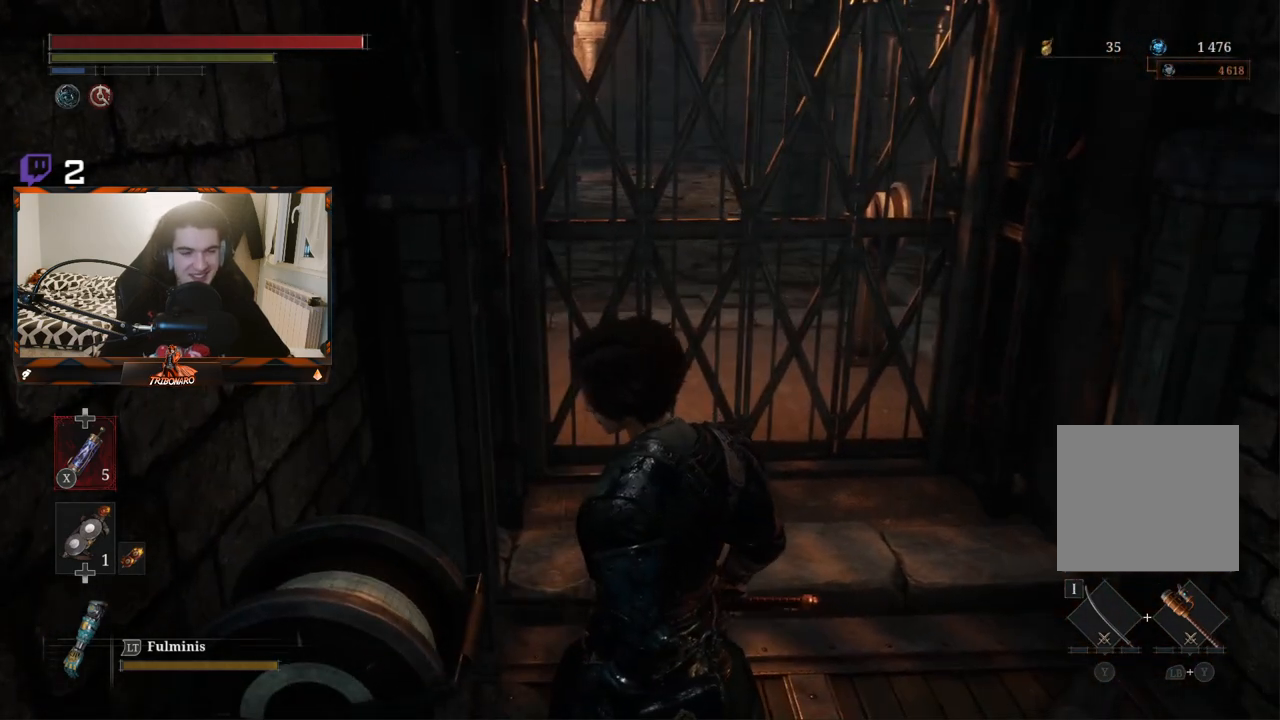
{"buttons": [], "left_stick": "center", "right_stick": "center", "events": []}
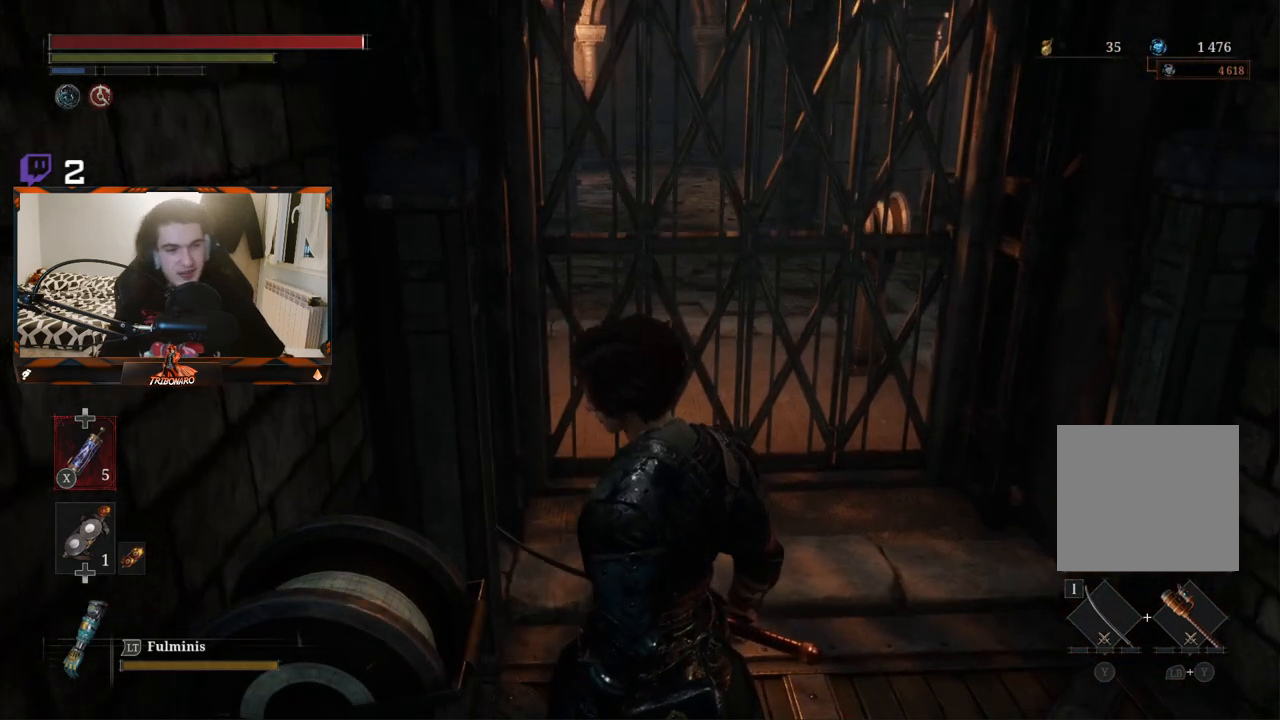
{"buttons": [], "left_stick": "center", "right_stick": "center", "events": []}
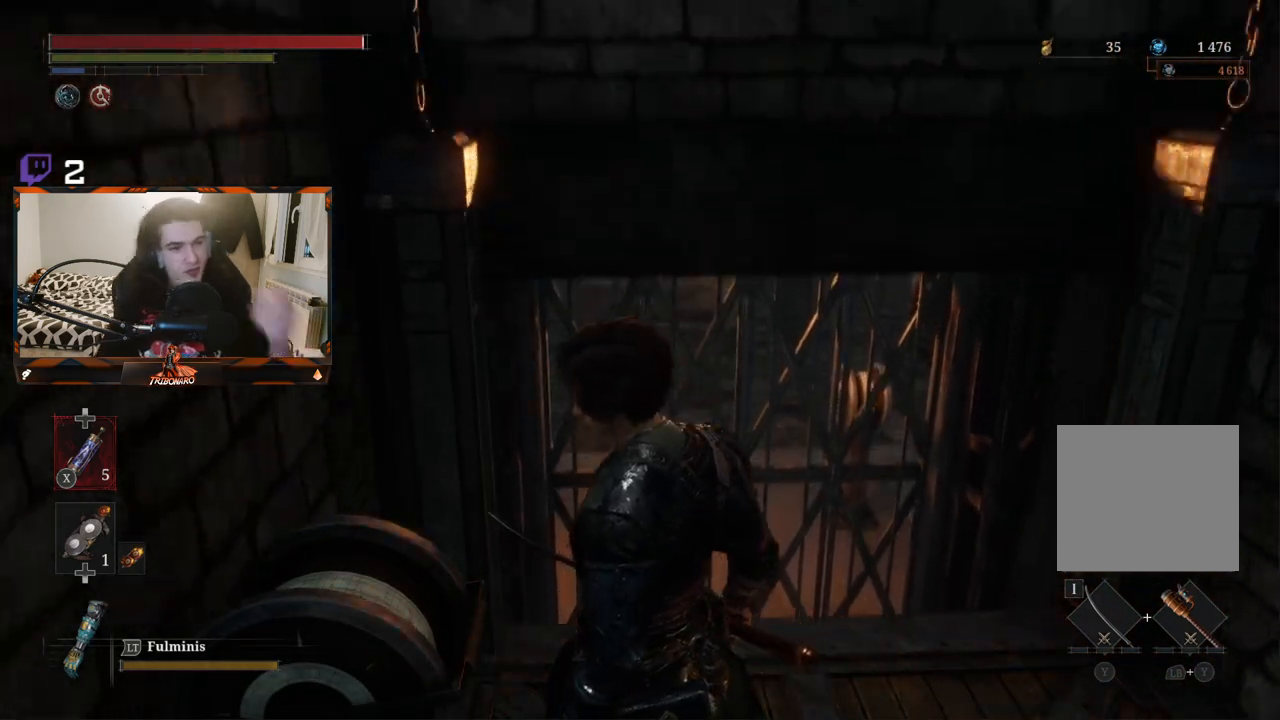
{"buttons": [], "left_stick": "center", "right_stick": "center", "events": []}
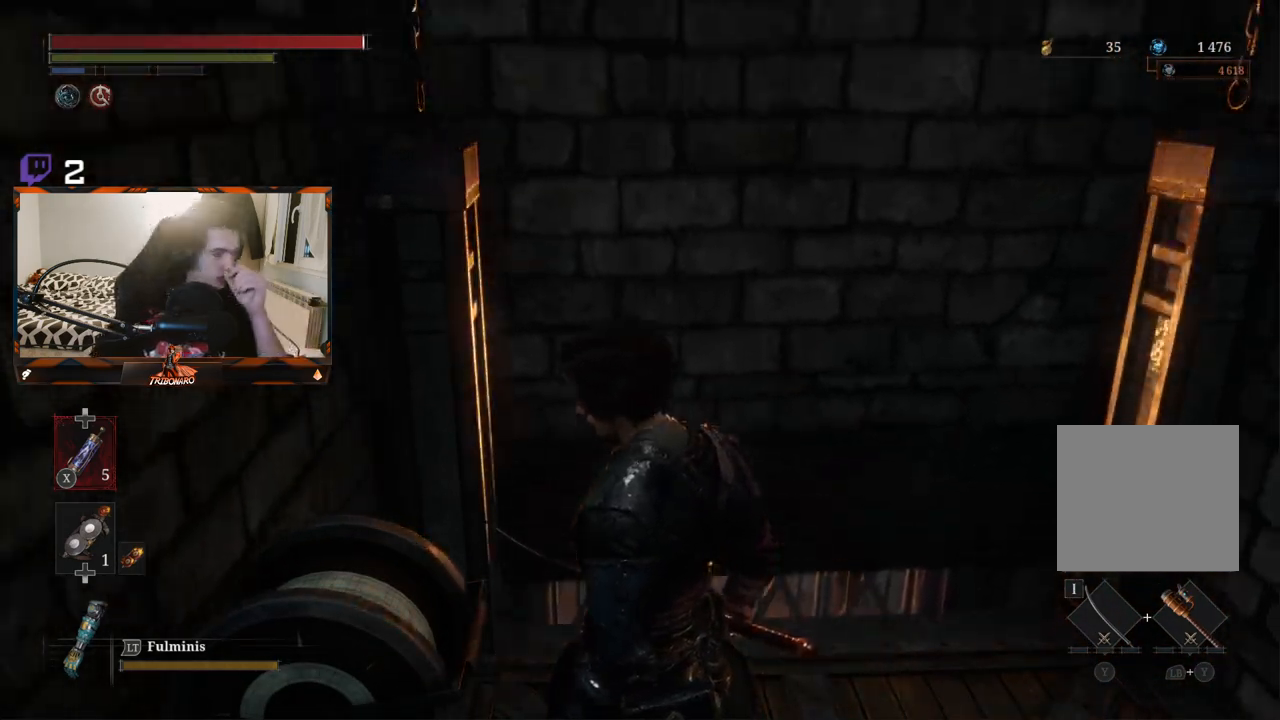
{"buttons": [], "left_stick": "center", "right_stick": "center", "events": []}
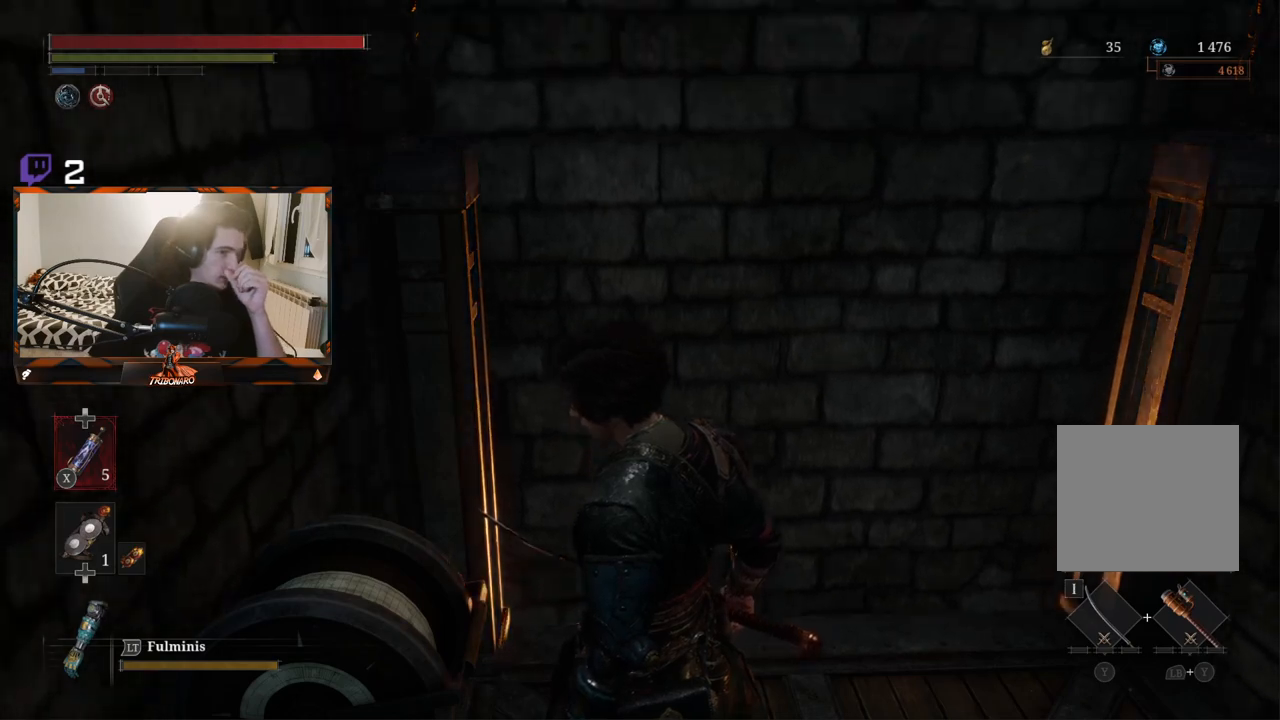
{"buttons": [], "left_stick": "center", "right_stick": "center", "events": []}
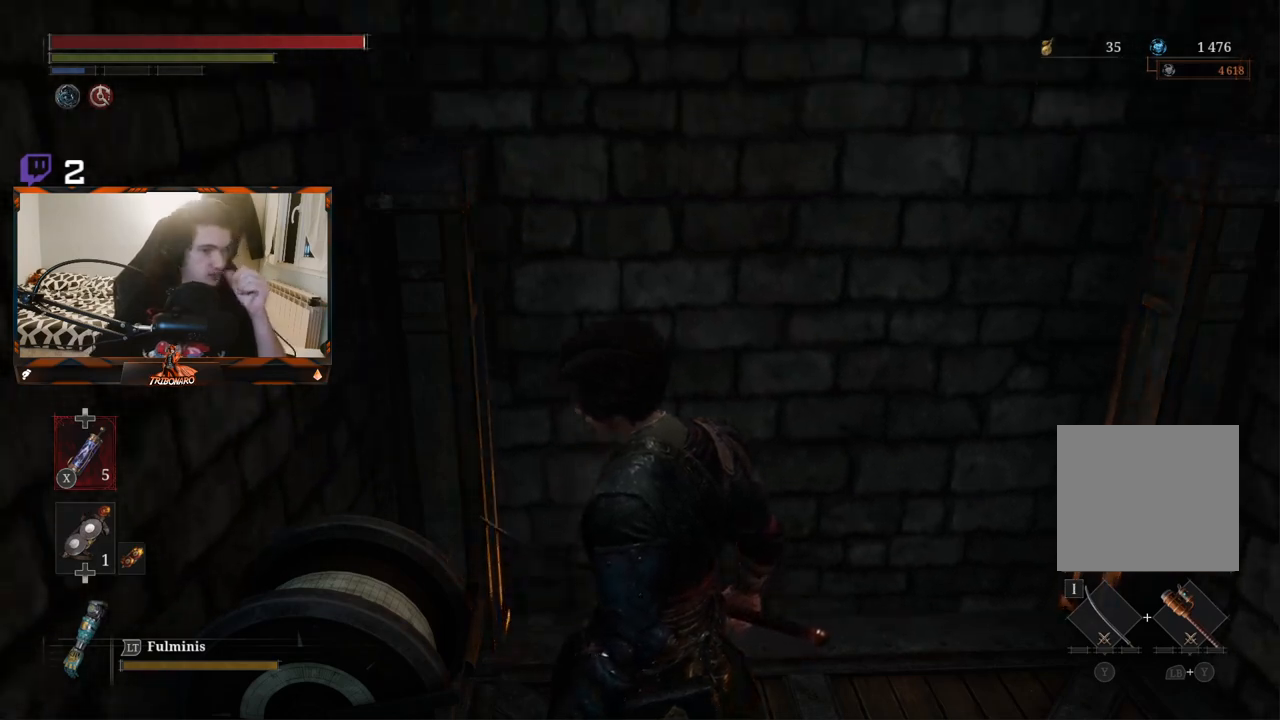
{"buttons": [], "left_stick": "center", "right_stick": "center", "events": []}
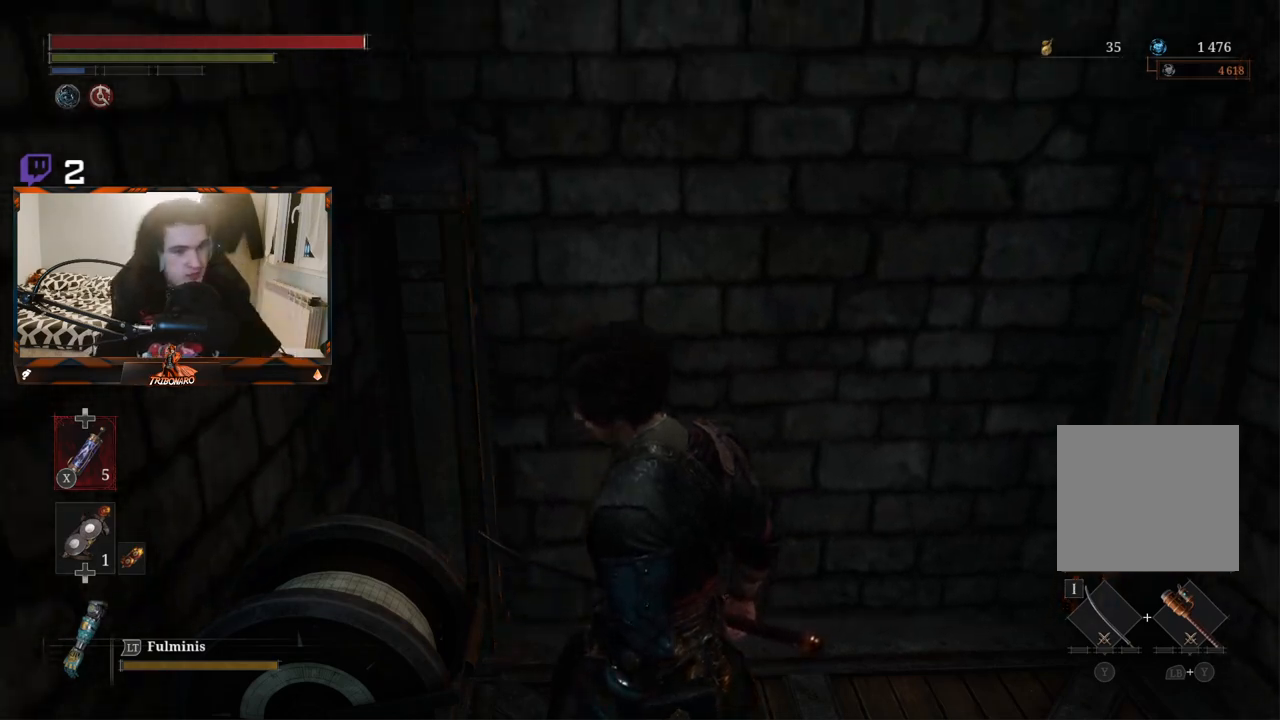
{"buttons": [], "left_stick": "center", "right_stick": "center", "events": []}
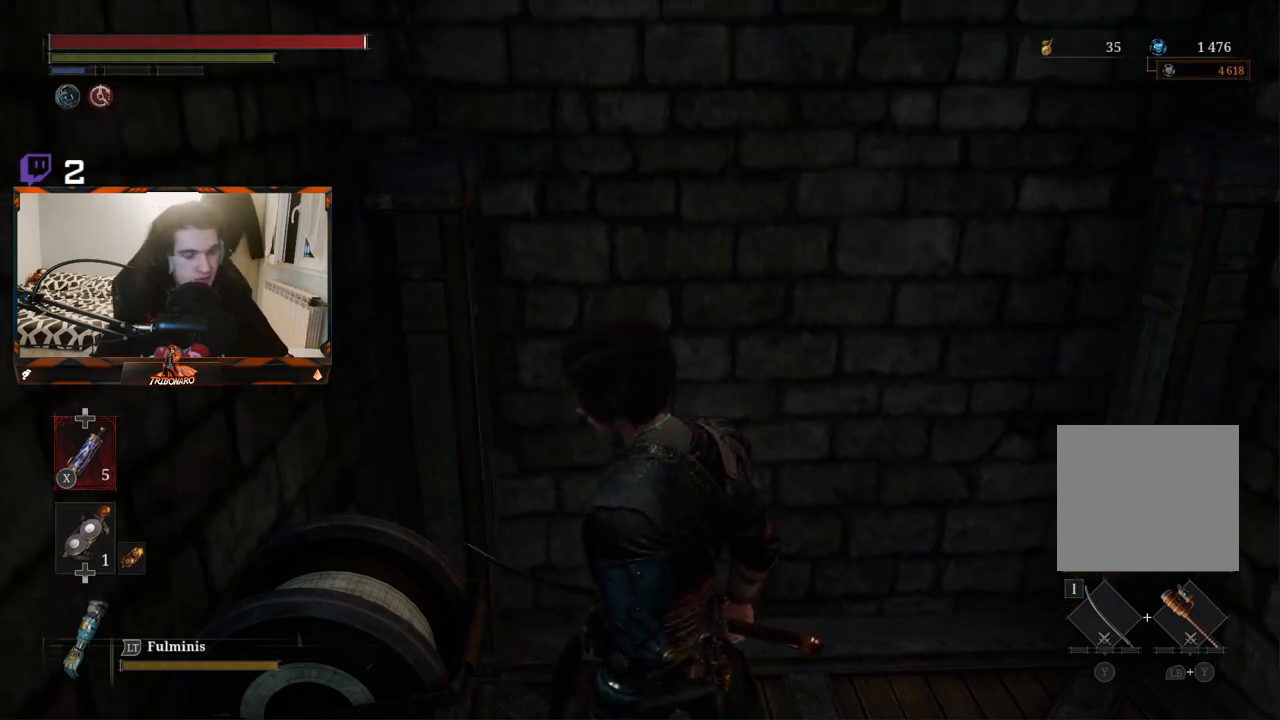
{"buttons": [], "left_stick": "center", "right_stick": "down-right", "events": [[433, "right_stick", "down-right"]]}
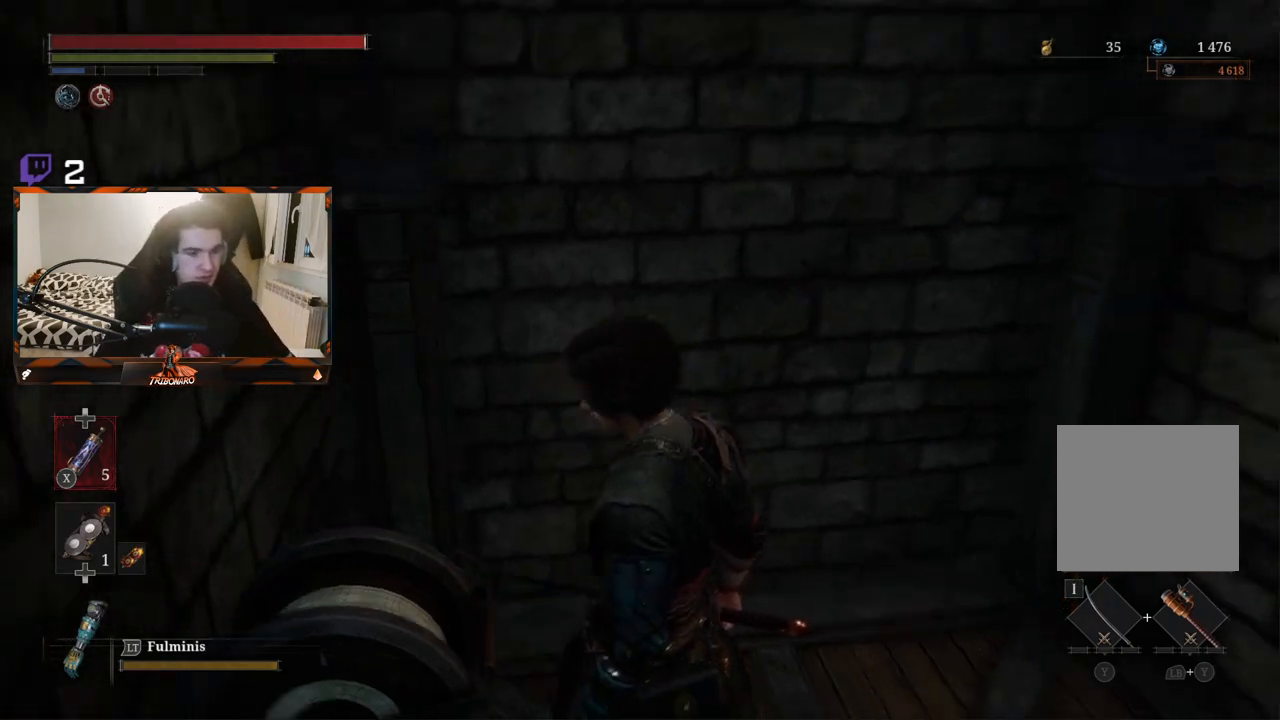
{"buttons": [], "left_stick": "center", "right_stick": "center", "events": [[150, "right_stick", "center"]]}
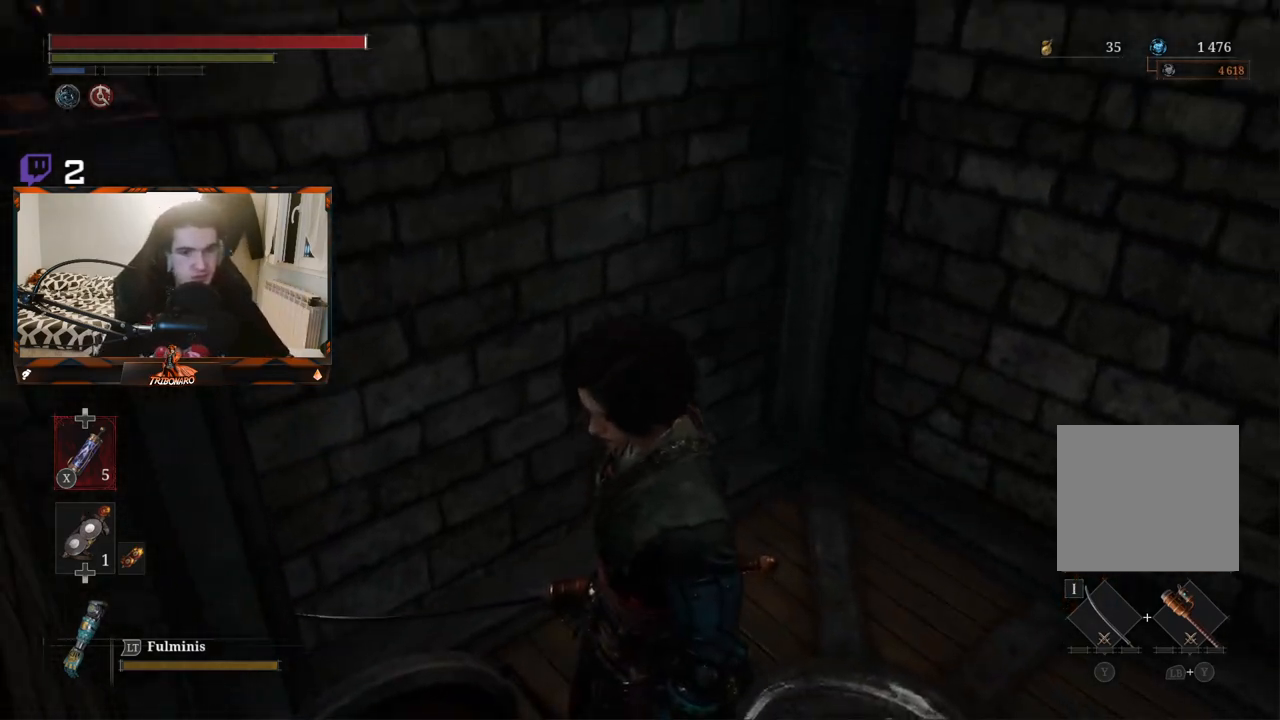
{"buttons": [], "left_stick": "center", "right_stick": "center", "events": [[83, "right_stick", "left"], [100, "left_stick", "up-right"], [267, "right_stick", "up-left"], [400, "right_stick", "center"], [450, "left_stick", "center"]]}
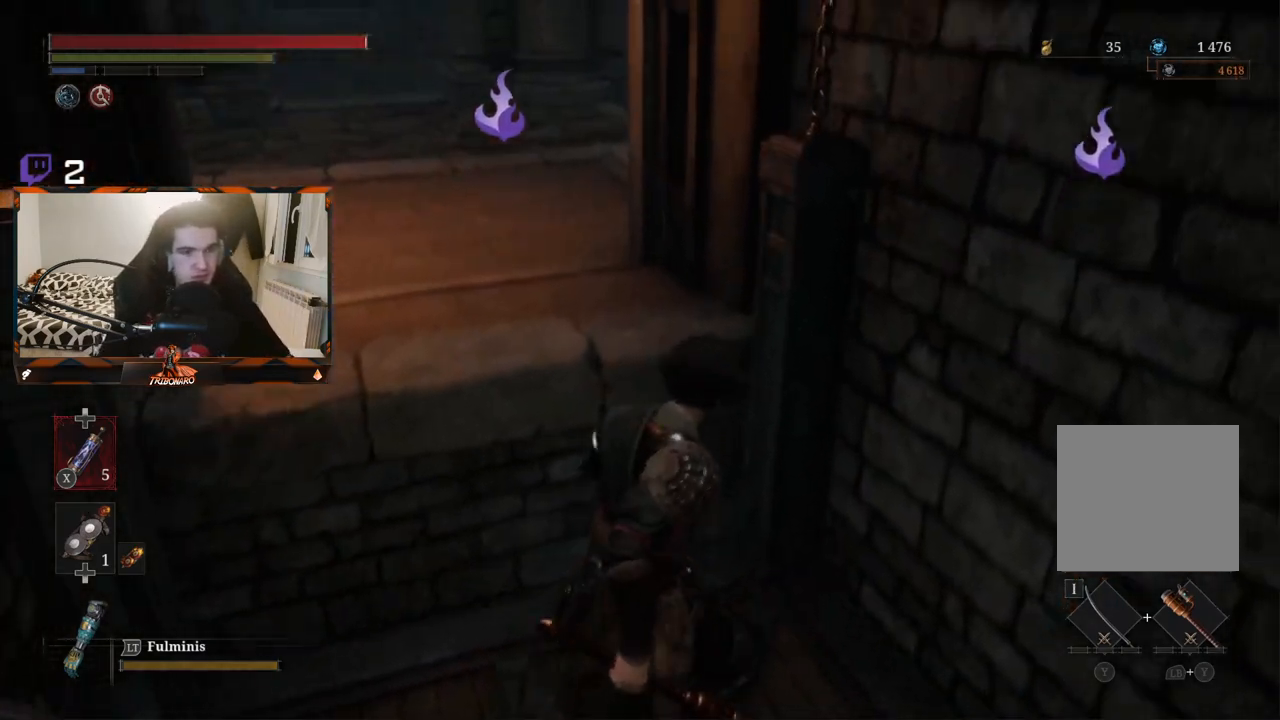
{"buttons": [], "left_stick": "center", "right_stick": "up-left", "events": [[167, "right_stick", "up-left"], [200, "left_stick", "down"], [367, "left_stick", "center"]]}
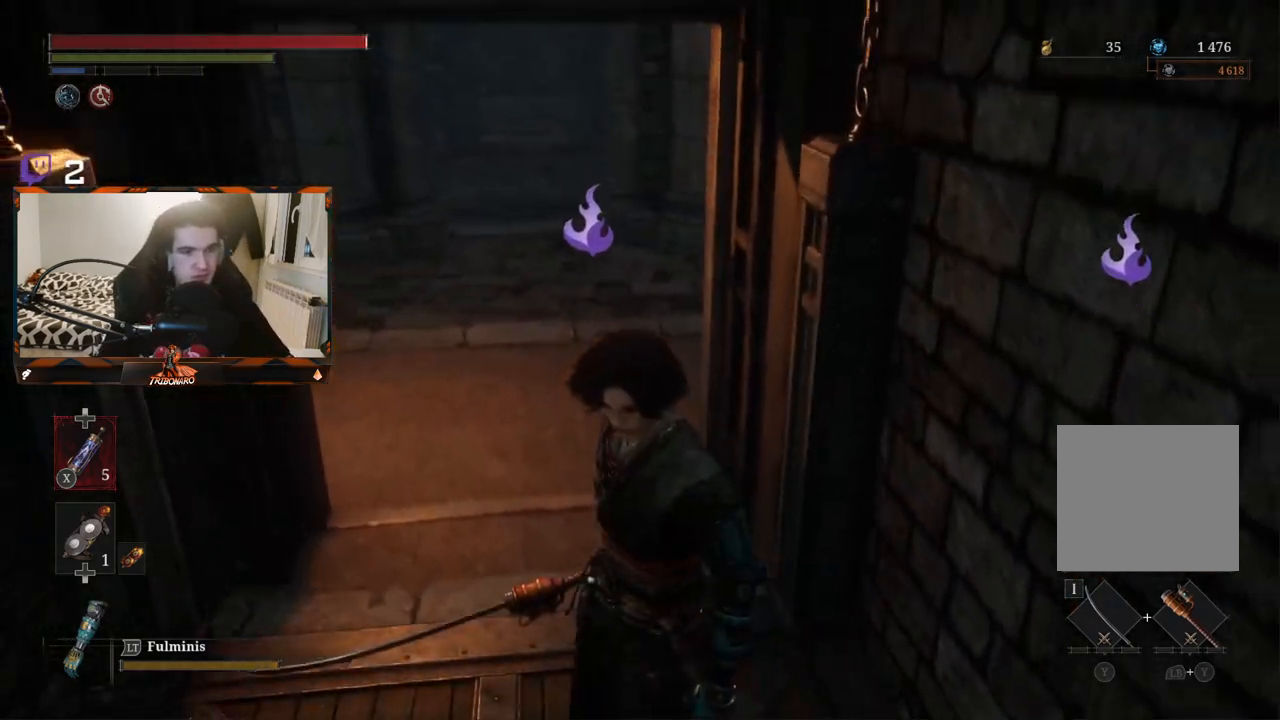
{"buttons": [], "left_stick": "center", "right_stick": "center", "events": [[233, "left_stick", "down"], [383, "left_stick", "center"], [500, "right_stick", "center"]]}
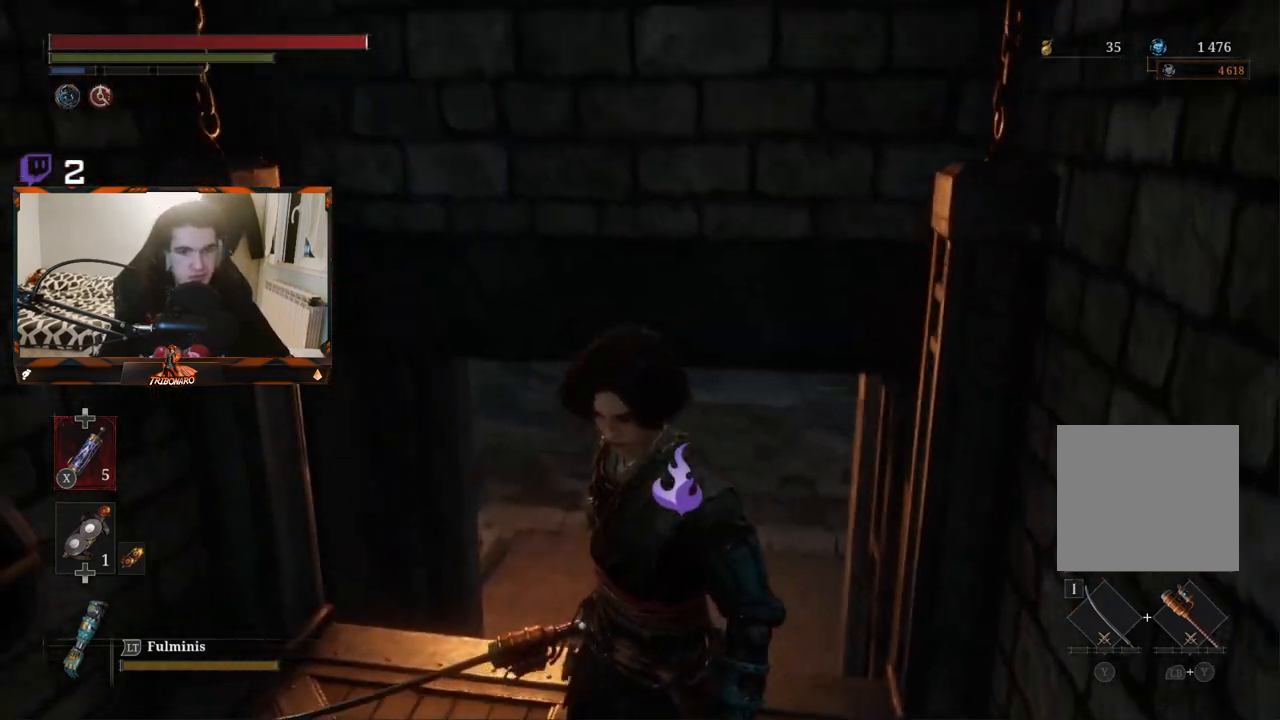
{"buttons": [], "left_stick": "up-left", "right_stick": "right", "events": [[283, "left_stick", "up-left"], [433, "right_stick", "right"]]}
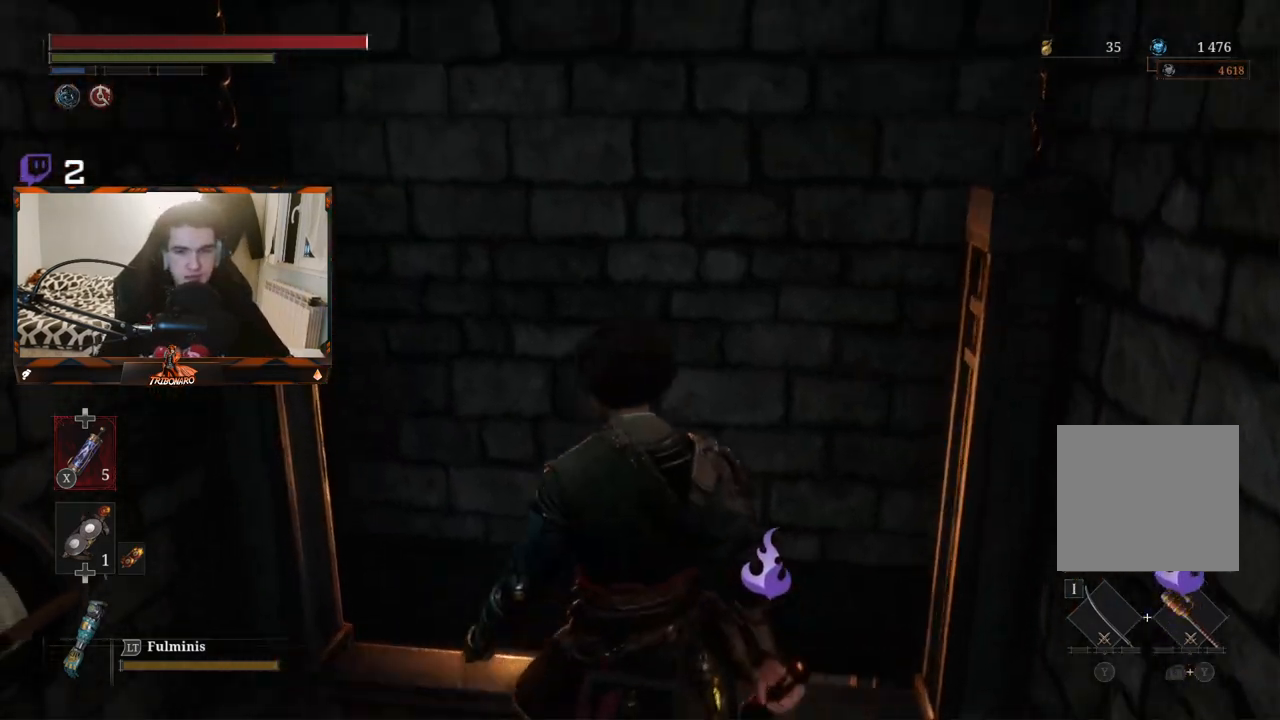
{"buttons": [], "left_stick": "center", "right_stick": "up", "events": [[150, "right_stick", "center"], [183, "left_stick", "center"], [283, "right_stick", "up"]]}
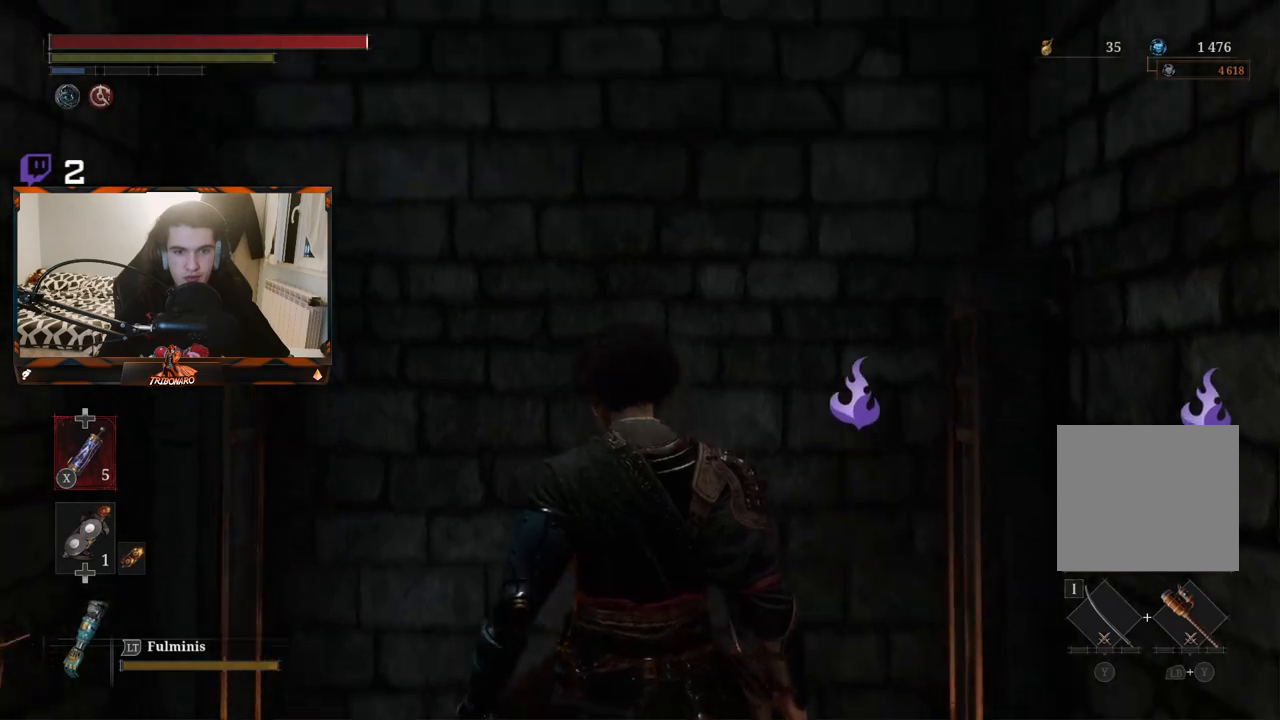
{"buttons": [], "left_stick": "center", "right_stick": "center", "events": [[67, "right_stick", "center"], [183, "right_stick", "up"], [433, "right_stick", "center"]]}
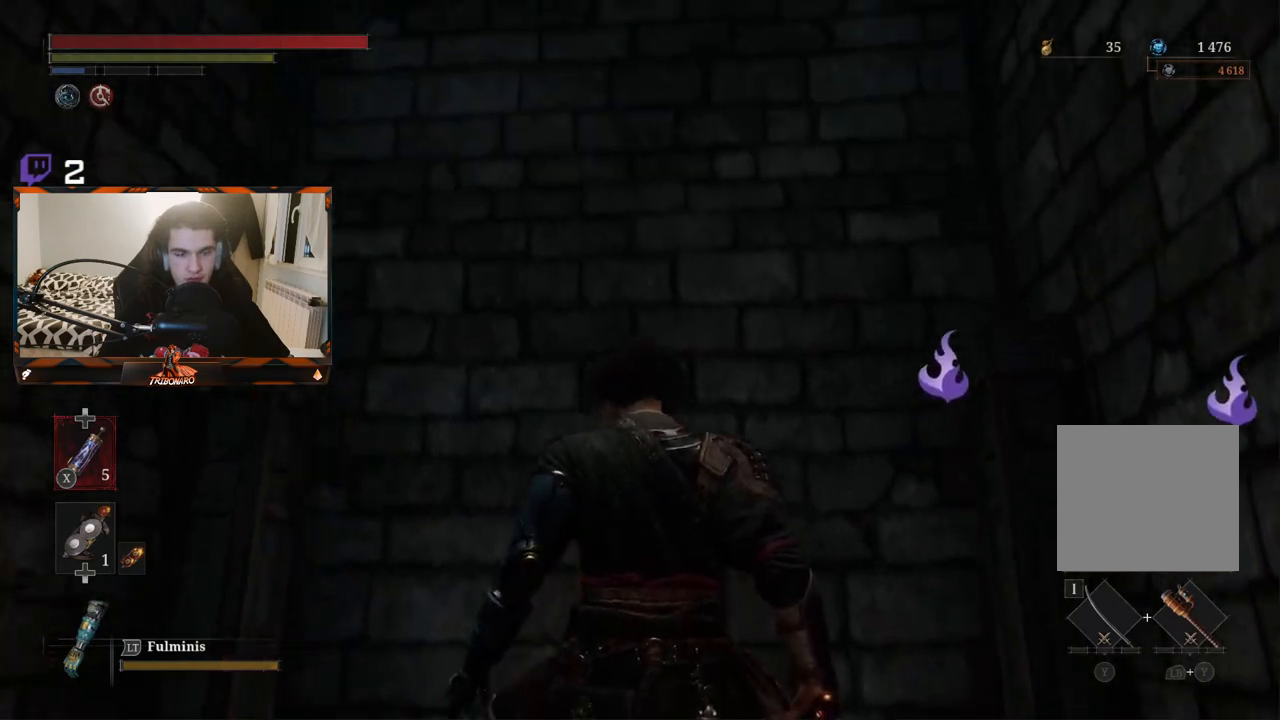
{"buttons": [], "left_stick": "center", "right_stick": "center", "events": []}
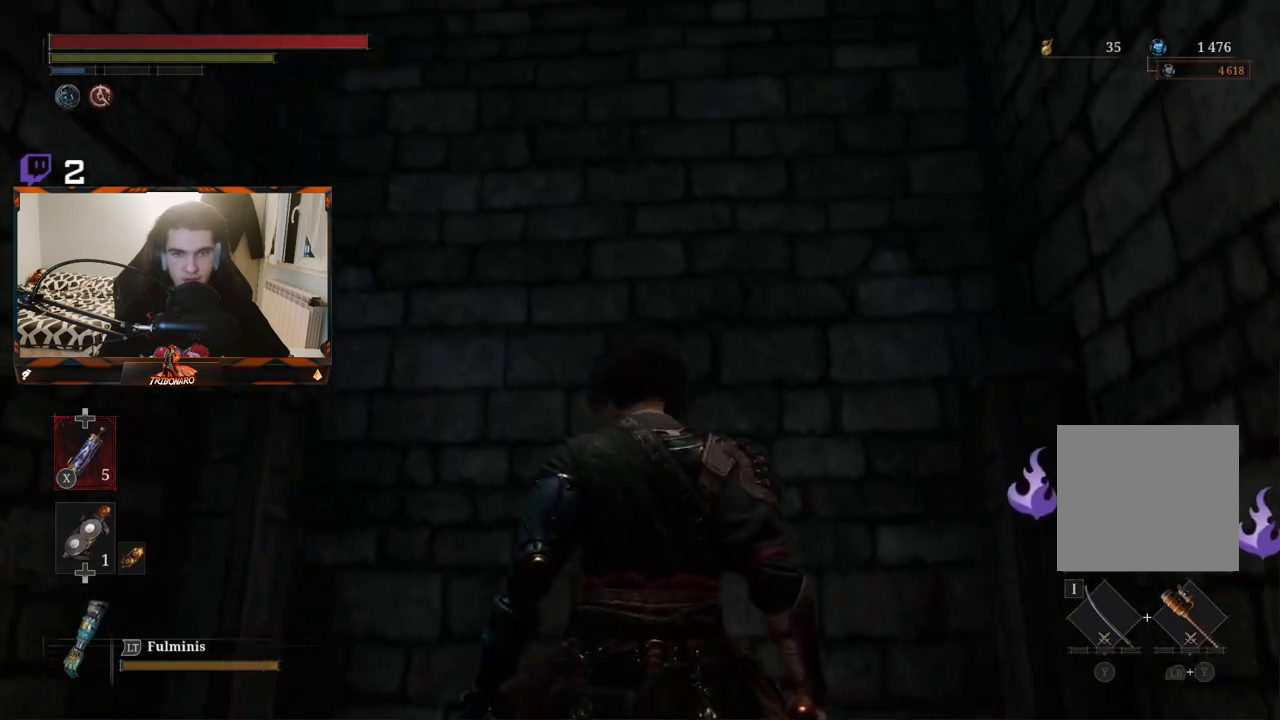
{"buttons": [], "left_stick": "center", "right_stick": "center", "events": []}
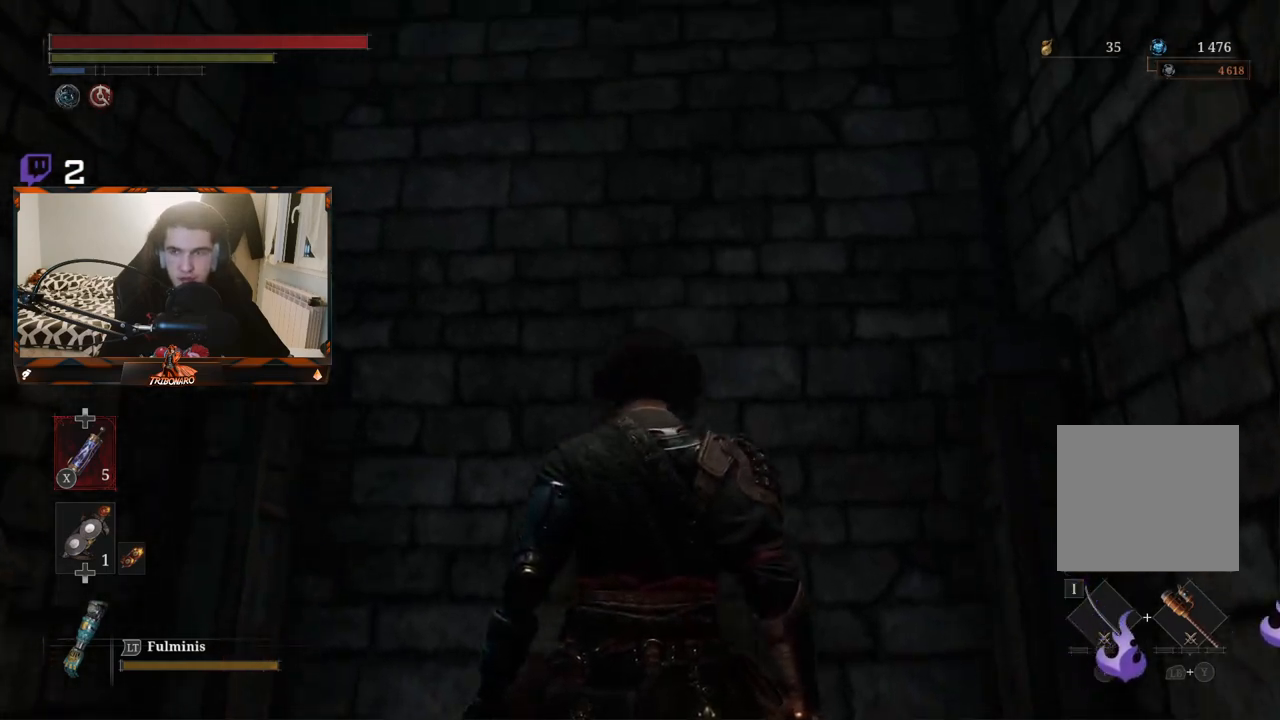
{"buttons": [], "left_stick": "center", "right_stick": "center", "events": [[33, "right_stick", "down"], [83, "right_stick", "down-right"], [267, "right_stick", "center"]]}
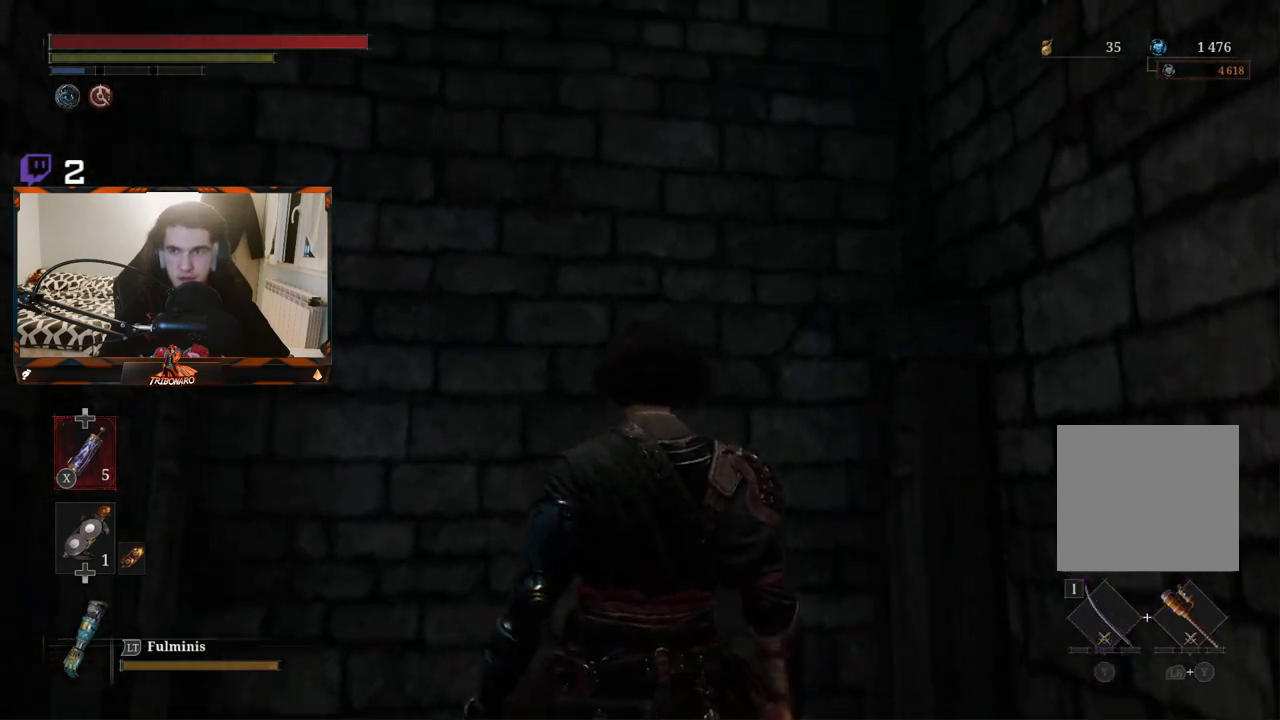
{"buttons": [], "left_stick": "center", "right_stick": "center", "events": [[200, "right_stick", "down"], [383, "right_stick", "center"]]}
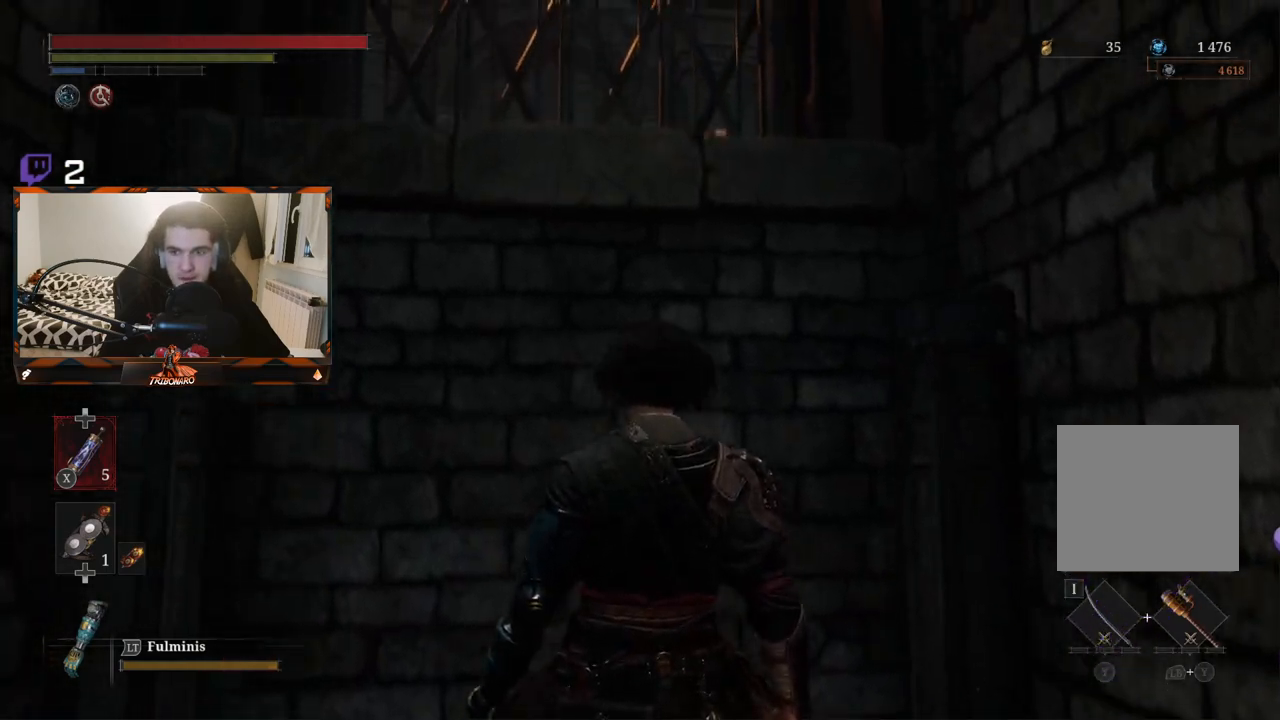
{"buttons": [], "left_stick": "center", "right_stick": "down", "events": [[83, "right_stick", "down-left"], [250, "right_stick", "center"], [400, "right_stick", "down"]]}
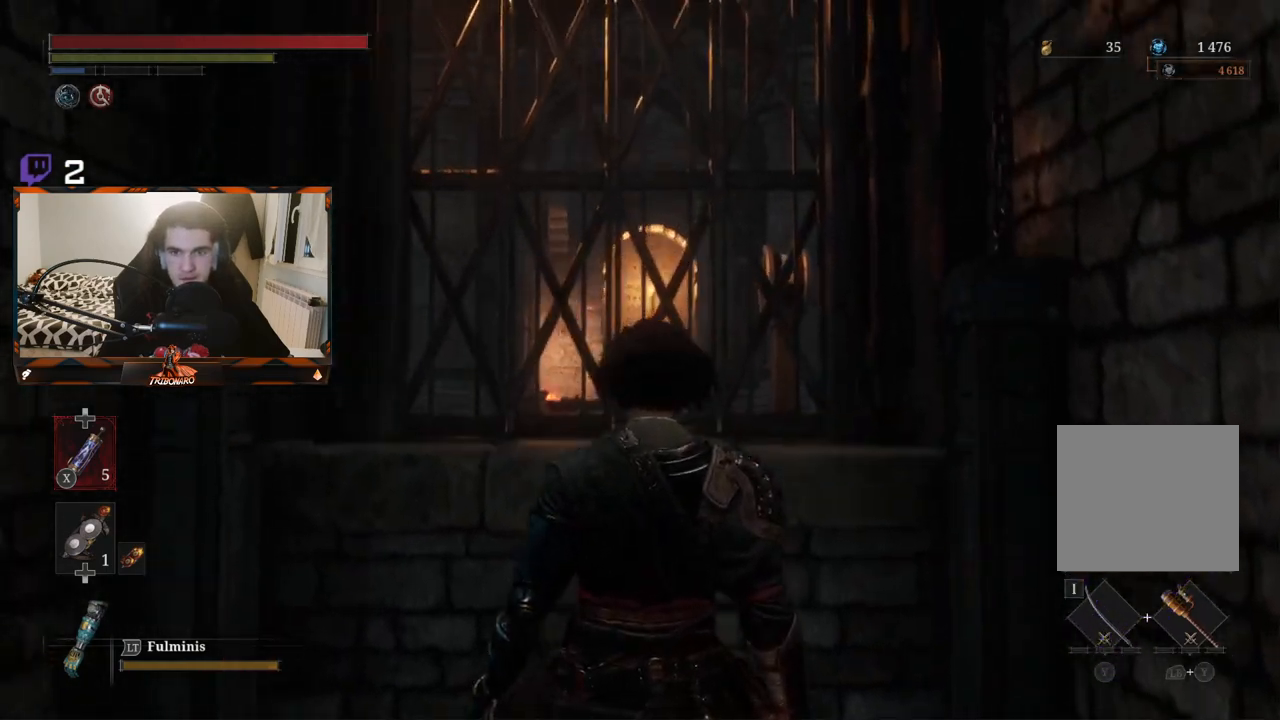
{"buttons": [], "left_stick": "center", "right_stick": "center", "events": [[117, "right_stick", "center"]]}
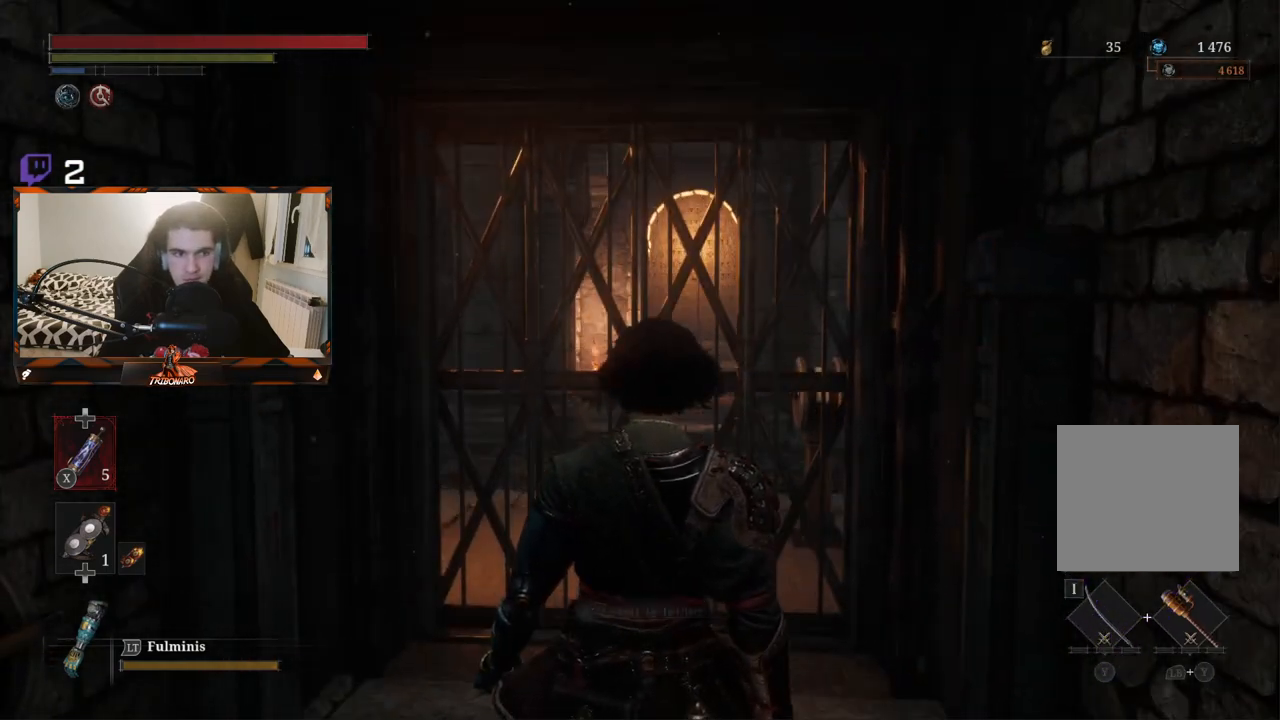
{"buttons": [], "left_stick": "up", "right_stick": "down", "events": [[383, "left_stick", "up"], [467, "right_stick", "down"]]}